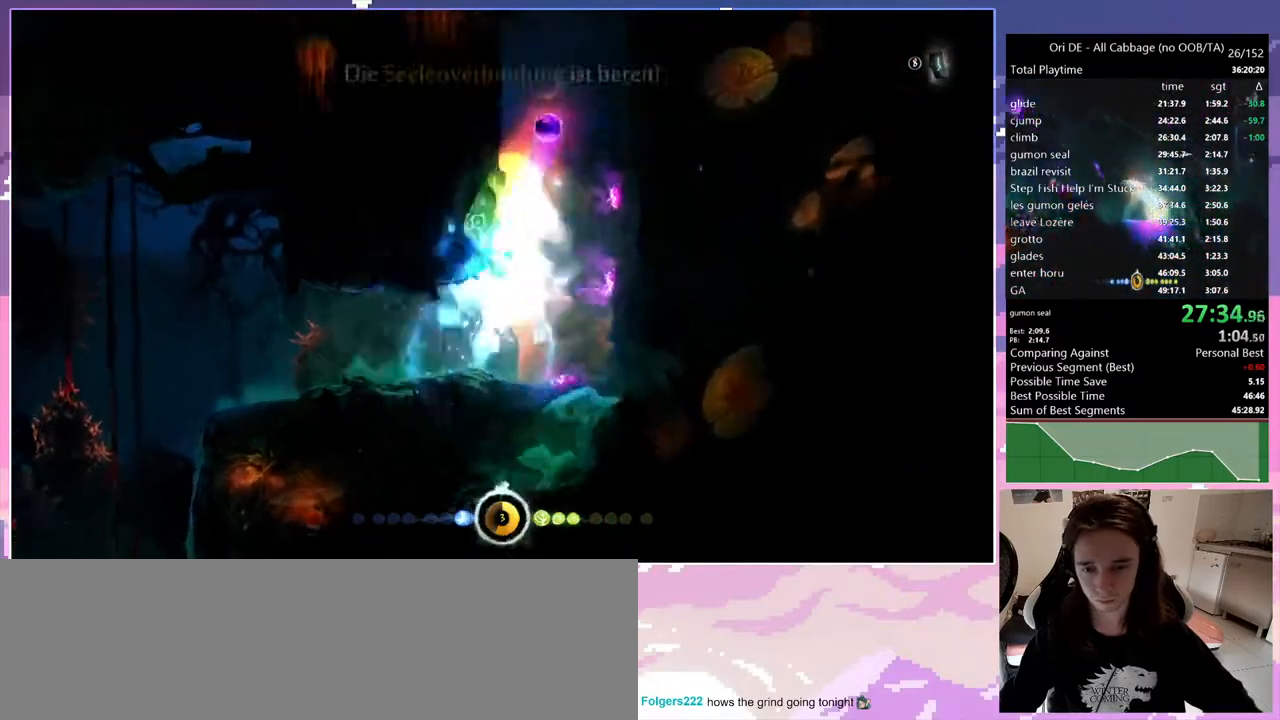
Gameplay with keyboard; each line is a JSON object with the keys held at the frame after it. "events" lists presses ("down") and releases ("up") of "bash", "bash2", "bash3", "bash4", "bz", "cdash", "cjump", "cnfrm", "cnfrm2", "d", "dash", "dbash", "debug", "escape", "glide", "glimb", "grndc", "grnde", "jump", "jump2", "q", "rjump", "s", "sa", "save", "spirit" and "toggle" between this image and that frame as [ms after this image, input, new state], when the widget could be followed in between. No other keys are recorded. Mouse input is not recorded. Key names are as the overlay labels them; some are game actions (e.g. jump) rather than physical keys. Not read: other_keys.
{"keys": ["q"], "events": [[500, "jump", "up"]]}
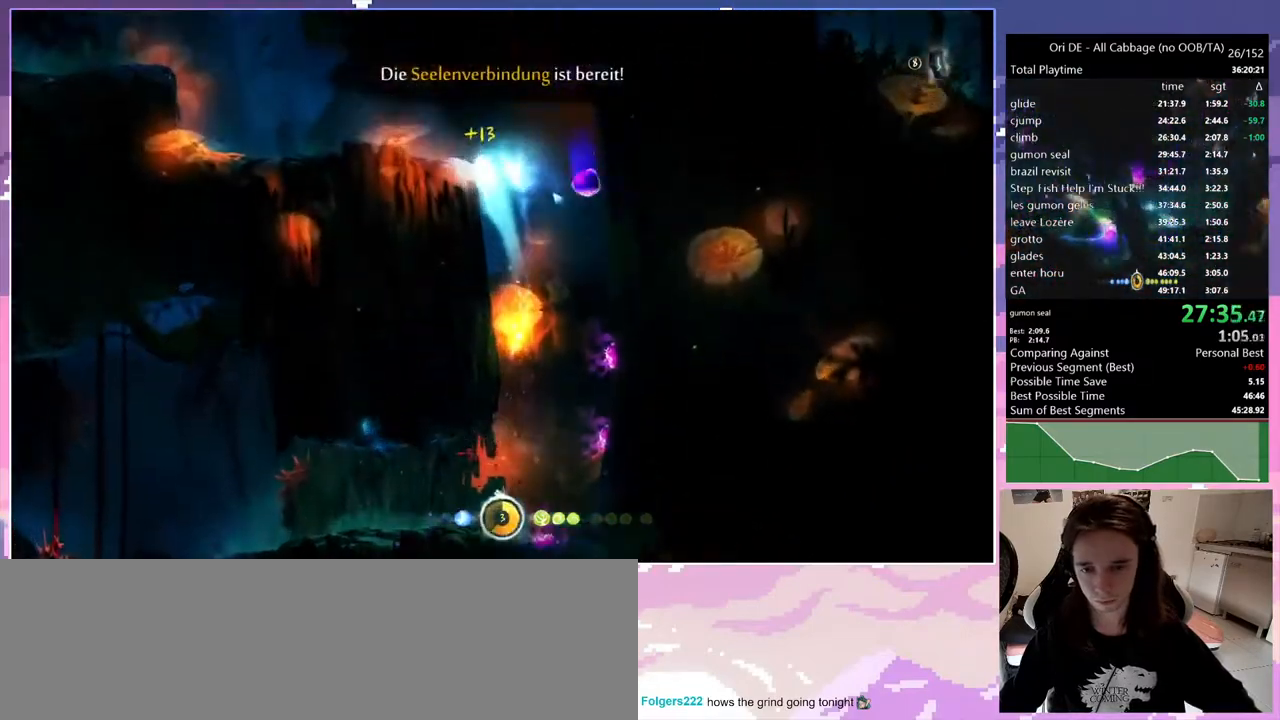
{"keys": ["q"], "events": [[50, "jump", "down"], [233, "jump", "up"], [283, "dash", "down"], [383, "dash", "up"]]}
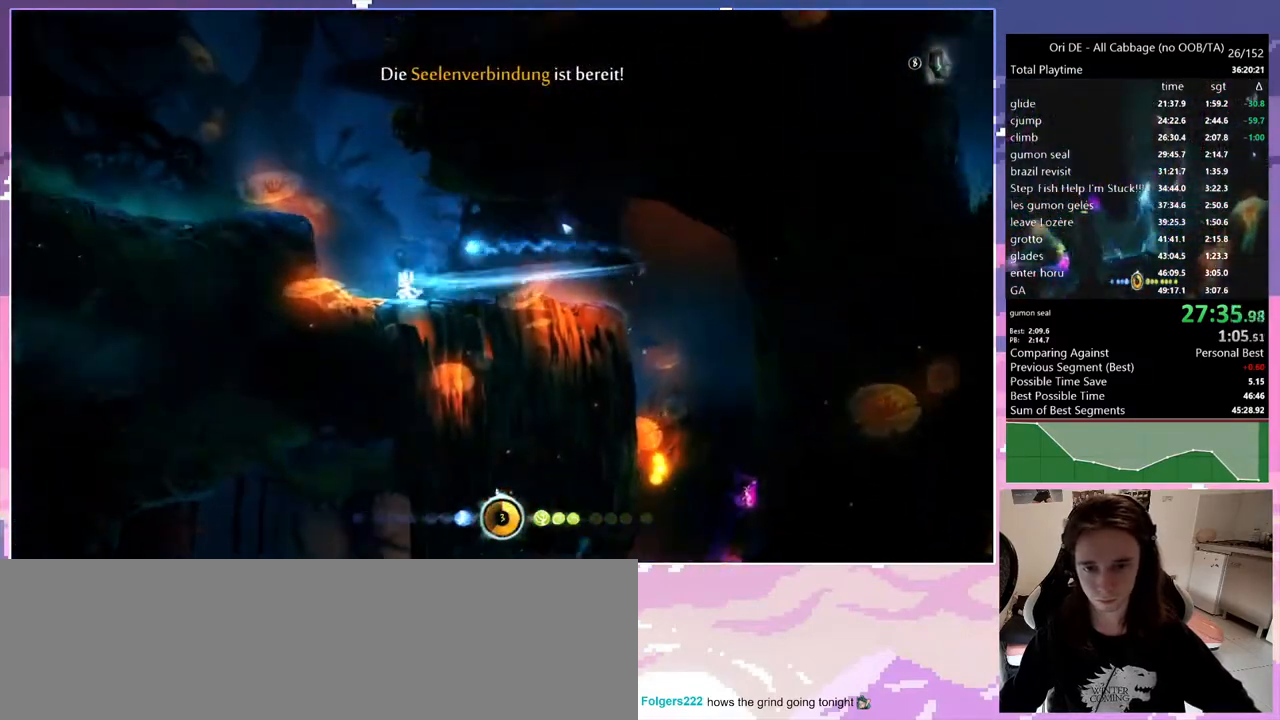
{"keys": ["jump", "q"], "events": [[17, "q", "up"], [300, "q", "down"], [450, "jump", "down"]]}
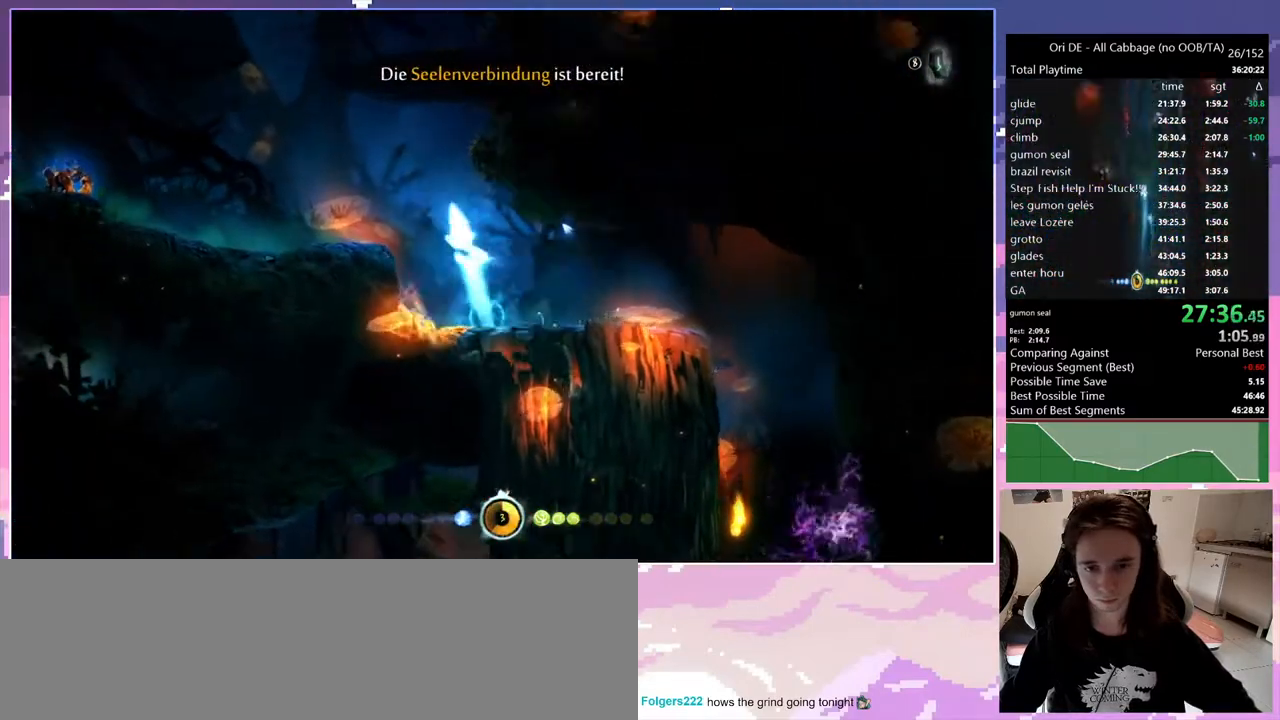
{"keys": ["d", "jump"], "events": [[117, "d", "down"], [117, "q", "up"]]}
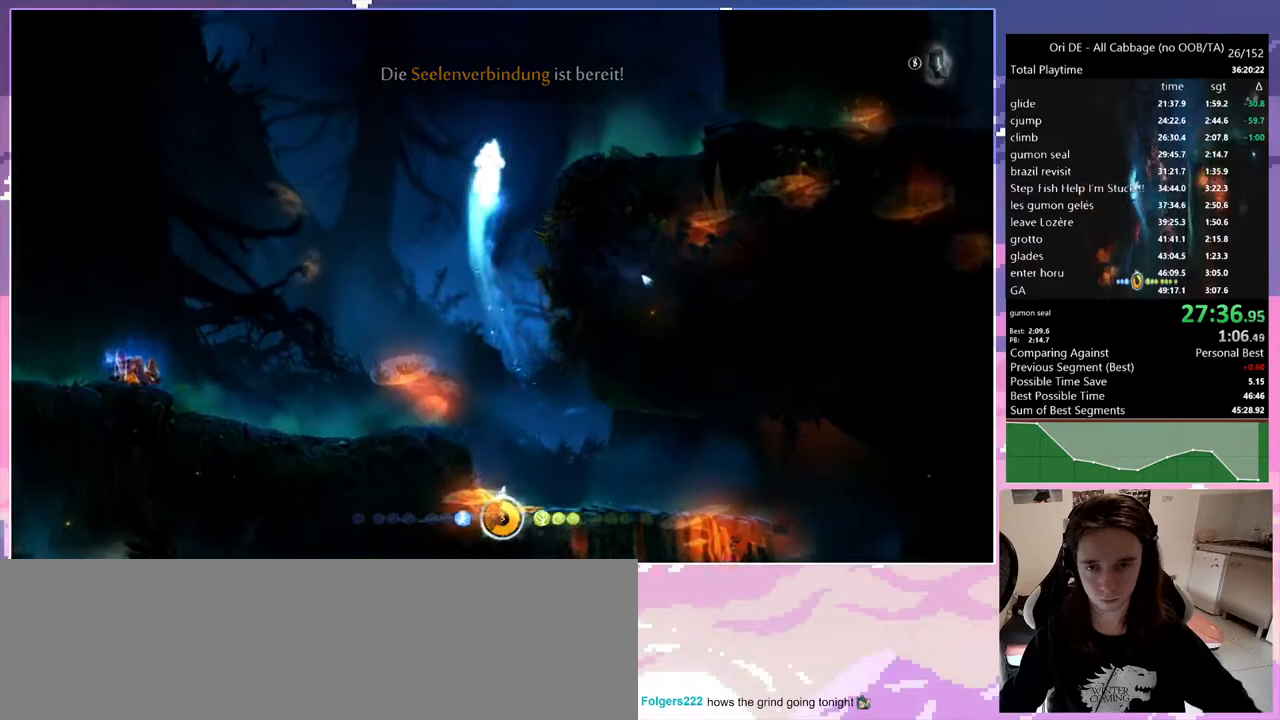
{"keys": ["d", "jump"], "events": [[183, "jump", "up"], [283, "jump", "down"]]}
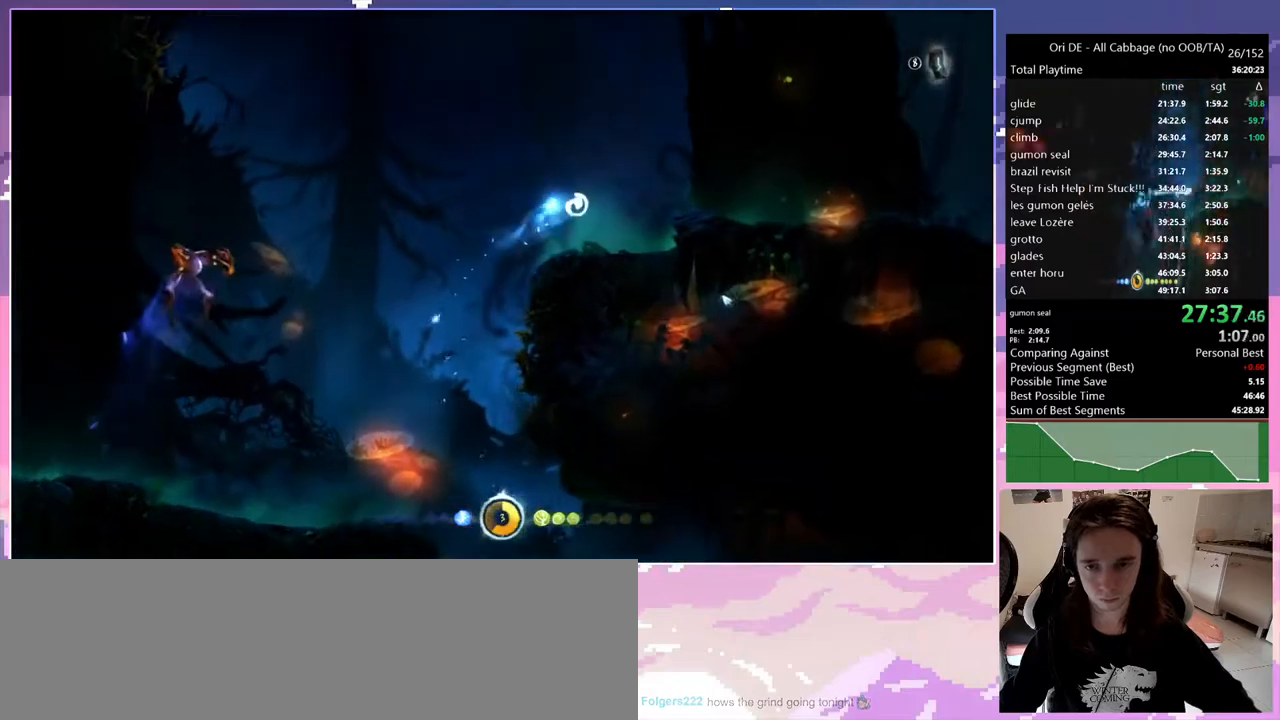
{"keys": ["d"], "events": [[167, "dash", "down"], [200, "jump", "up"], [300, "dash", "up"]]}
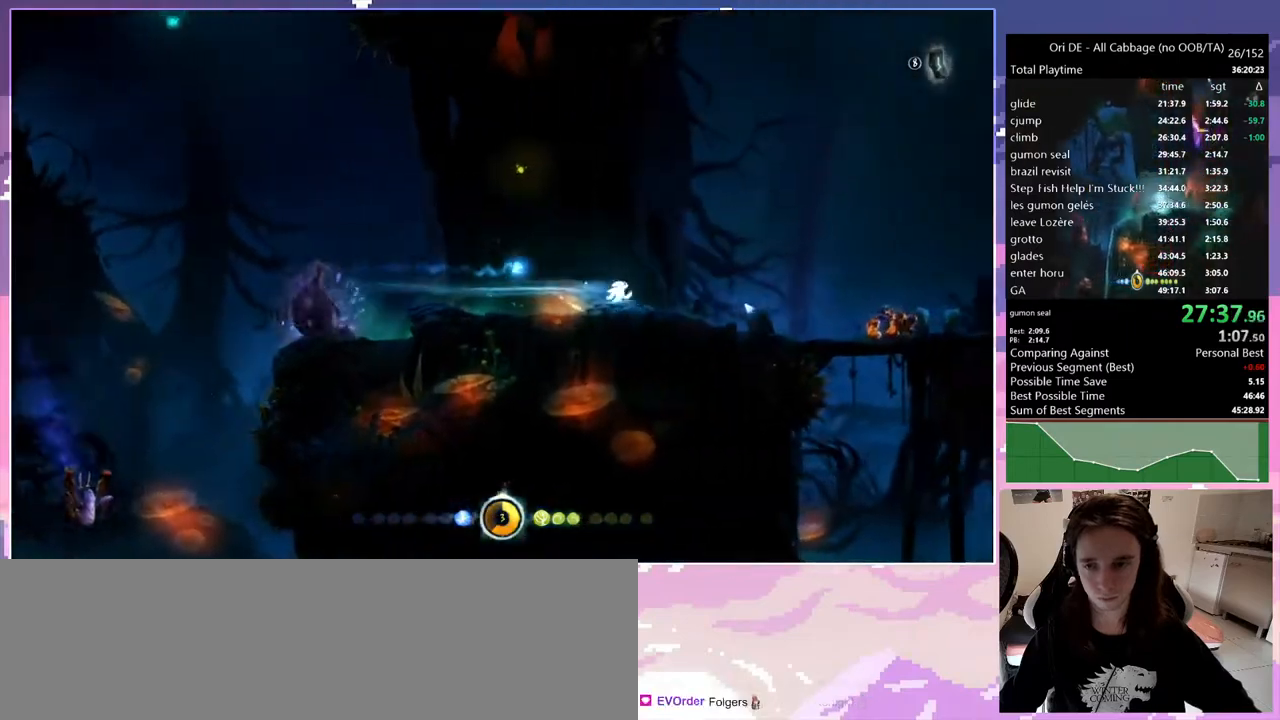
{"keys": [], "events": [[133, "bash", "down"], [133, "bash3", "down"], [133, "cdash", "down"], [167, "d", "up"], [217, "cdash", "up"], [500, "bash", "up"], [500, "bash3", "up"]]}
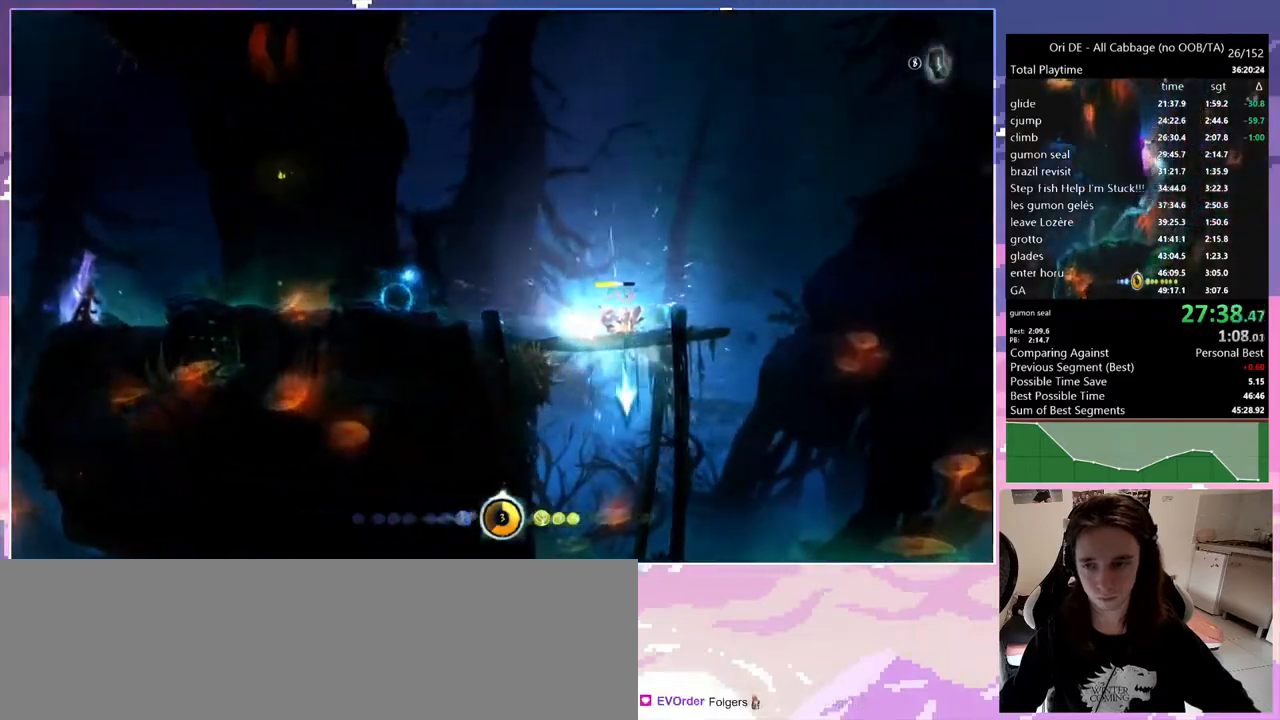
{"keys": ["jump"], "events": [[183, "jump", "down"], [283, "q", "down"], [383, "jump", "up"], [417, "jump", "down"], [467, "q", "up"]]}
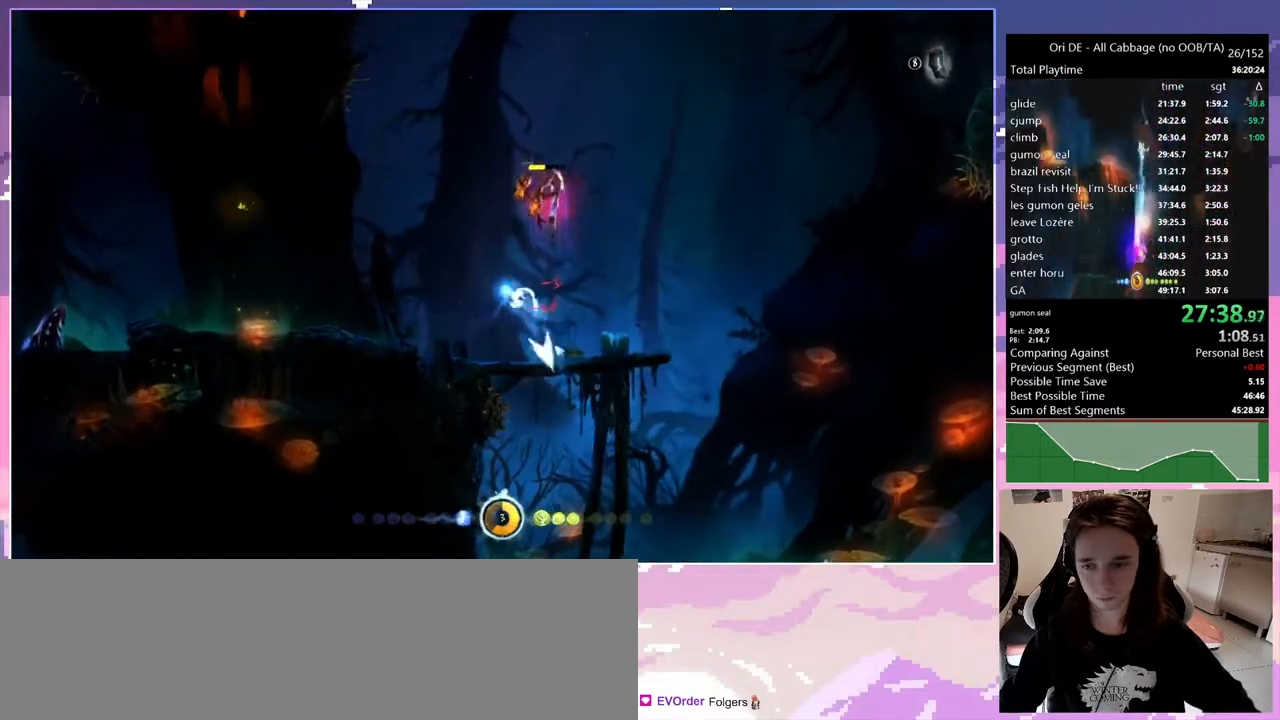
{"keys": ["bash", "bash3"], "events": [[117, "bash", "down"], [117, "bash3", "down"], [117, "jump", "up"]]}
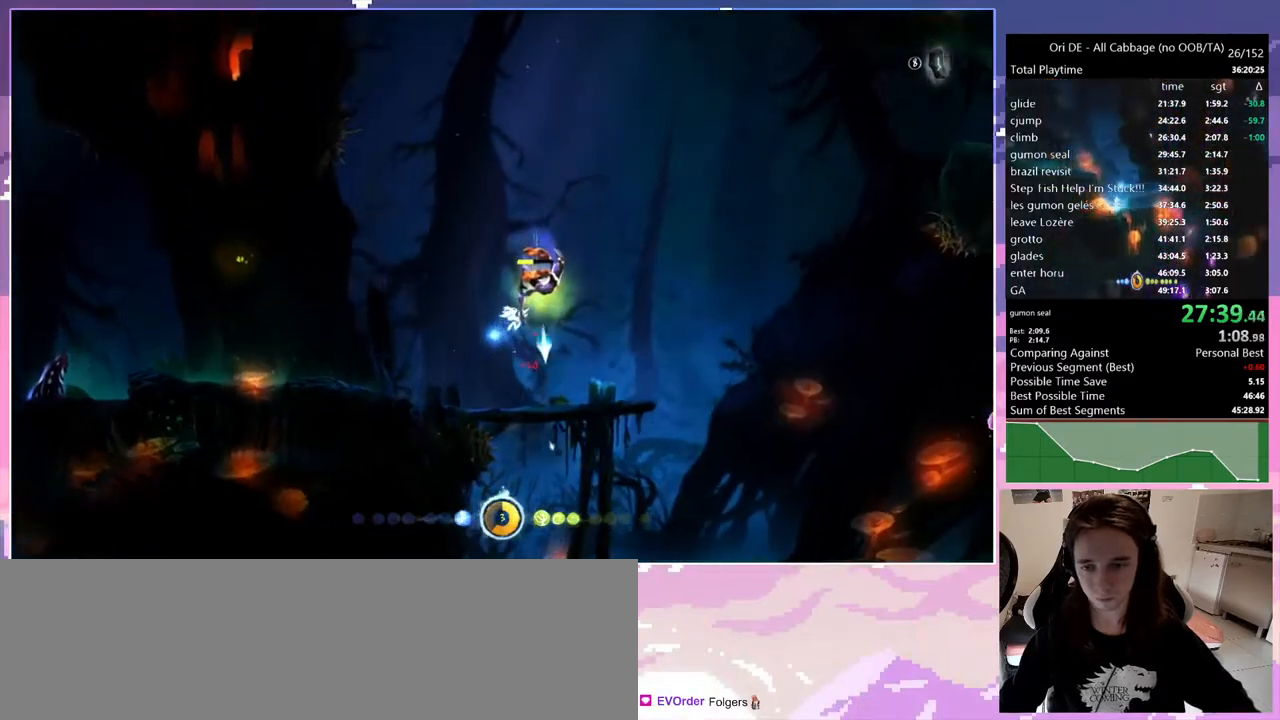
{"keys": [], "events": [[83, "bash", "up"], [83, "bash4", "down"], [183, "bash4", "up"], [417, "bash3", "up"]]}
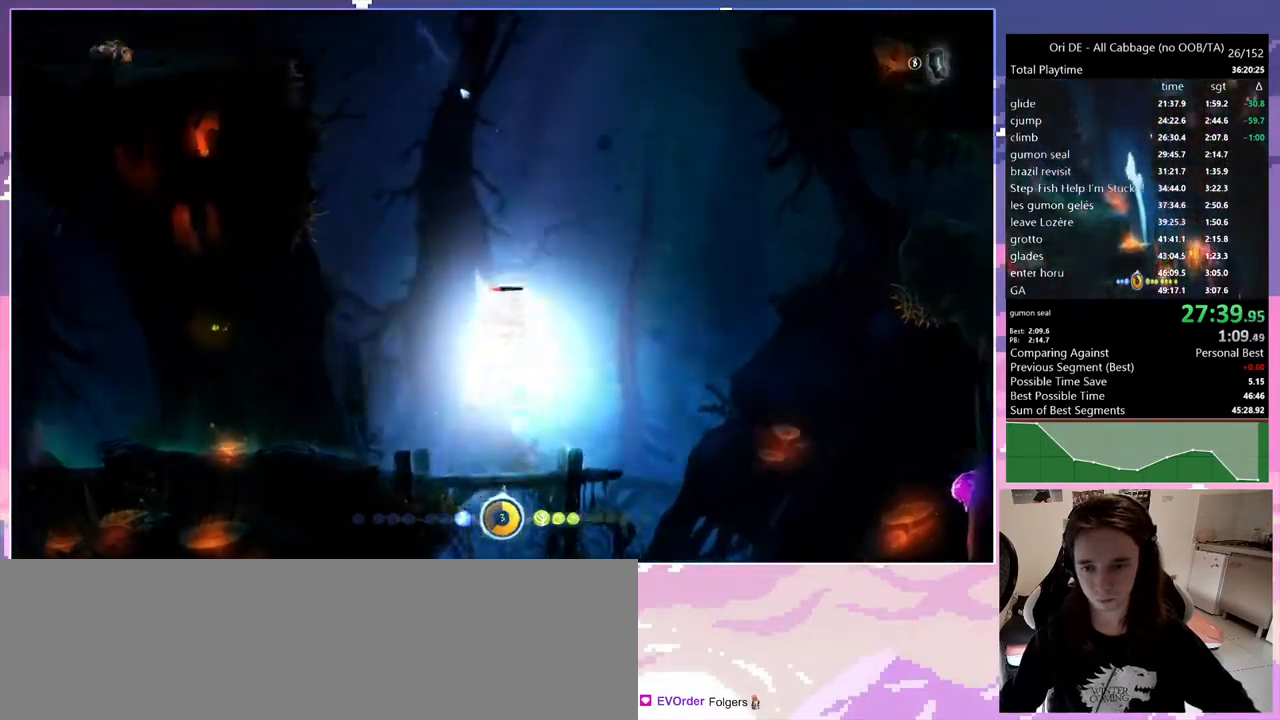
{"keys": ["bash", "bash3"], "events": [[133, "d", "down"], [283, "bash", "down"], [283, "bash3", "down"], [317, "d", "up"]]}
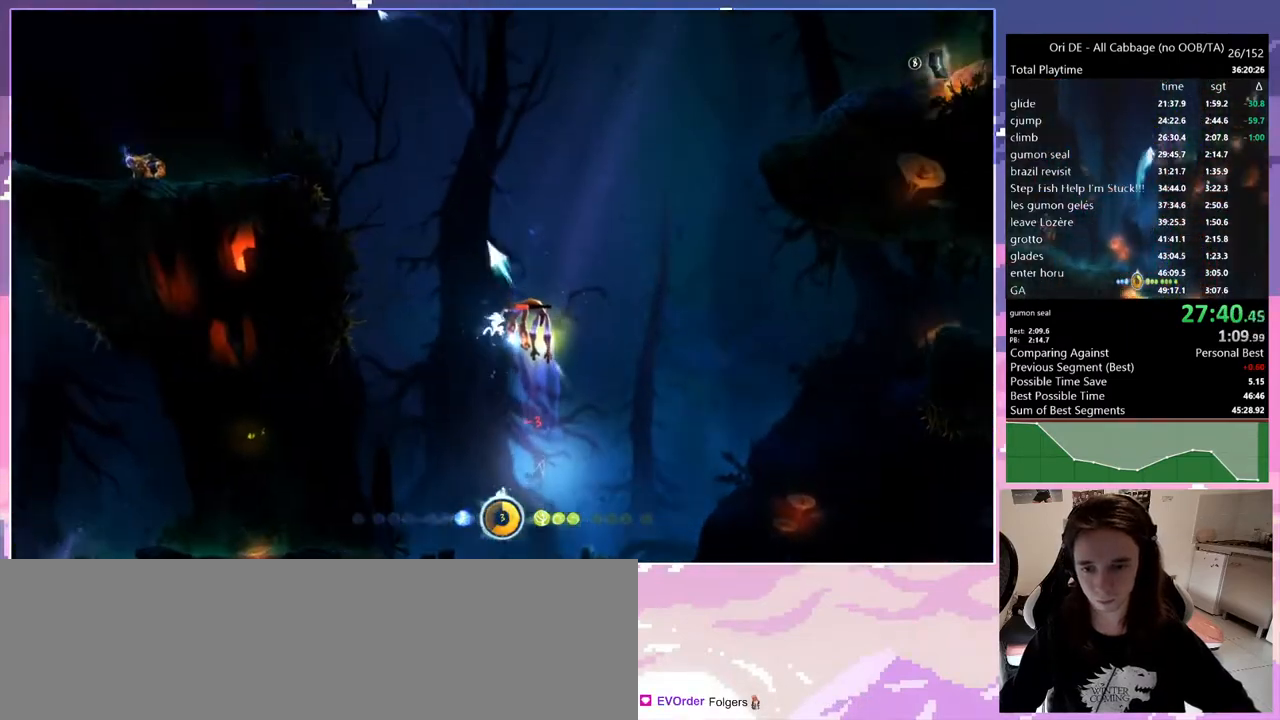
{"keys": ["q"], "events": [[17, "bash", "up"], [17, "bash3", "up"], [250, "q", "down"]]}
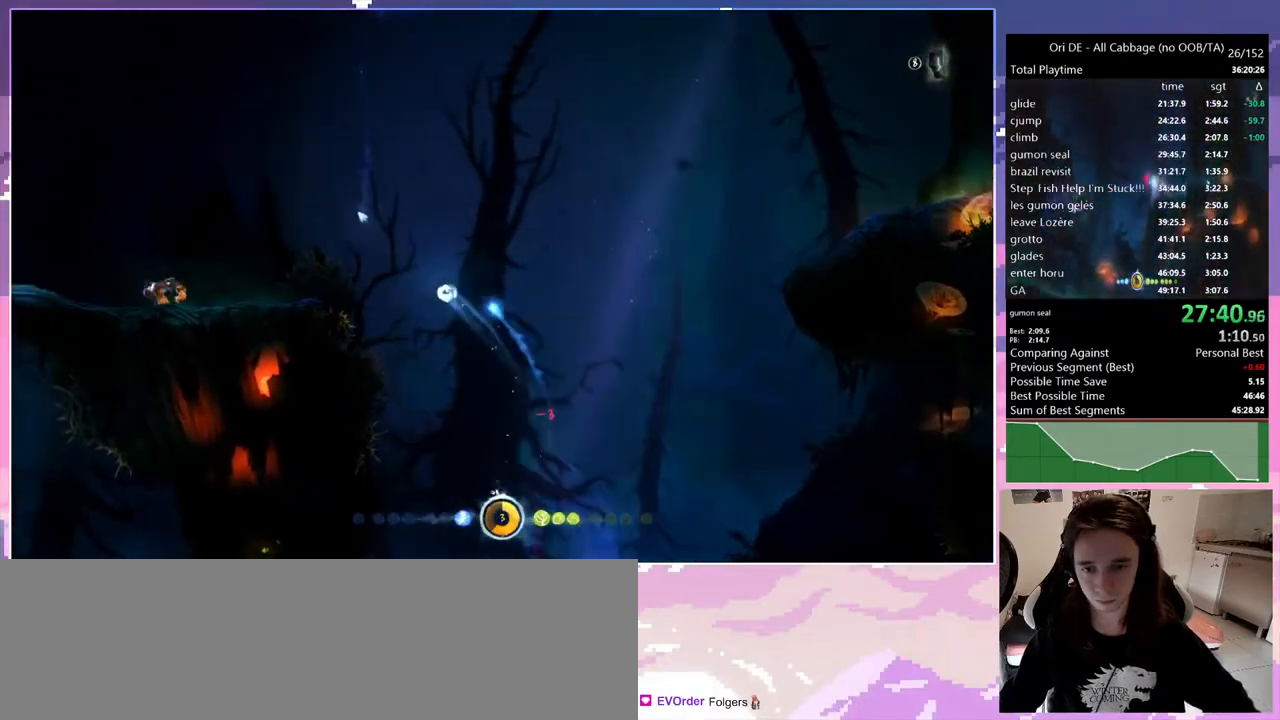
{"keys": ["q"], "events": [[83, "jump", "down"], [233, "bash", "down"], [233, "bash3", "down"], [233, "cdash", "down"], [233, "jump", "up"], [233, "q", "up"], [317, "cdash", "up"], [367, "q", "down"], [500, "bash", "up"], [500, "bash3", "up"]]}
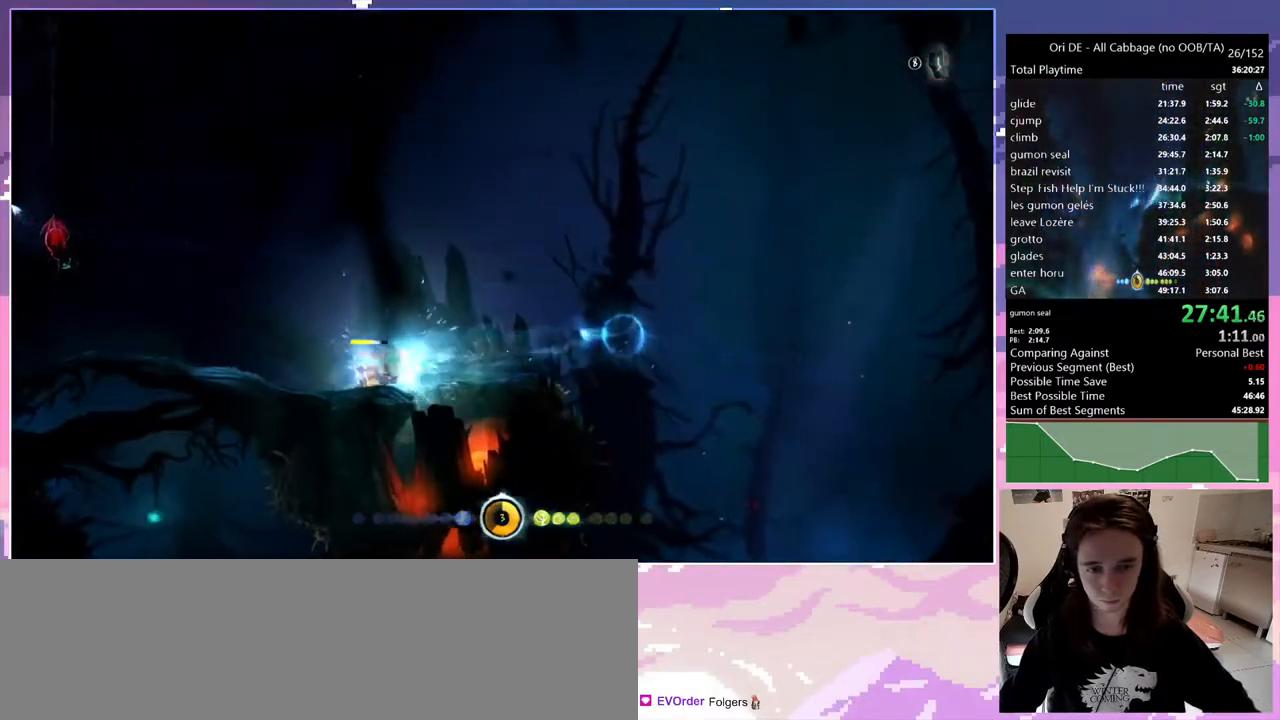
{"keys": ["q"], "events": [[283, "dash", "down"], [433, "dash", "up"]]}
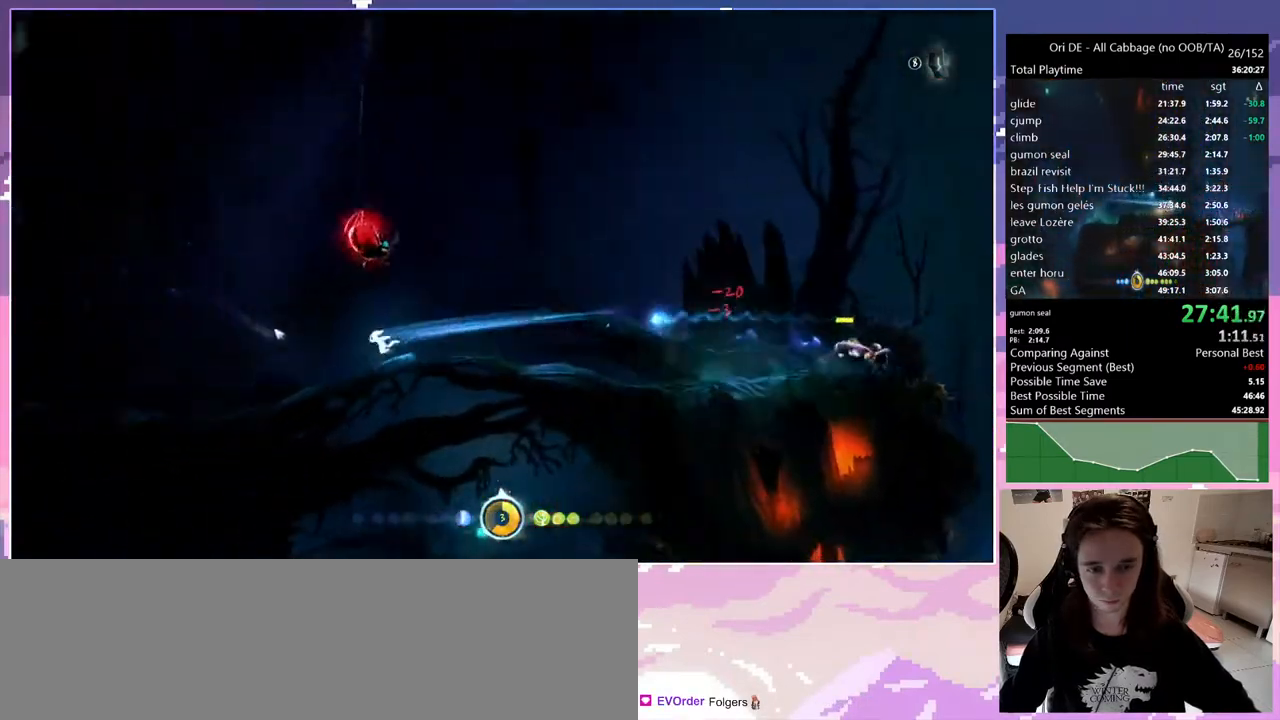
{"keys": ["q"], "events": [[200, "dash", "down"], [300, "dash", "up"]]}
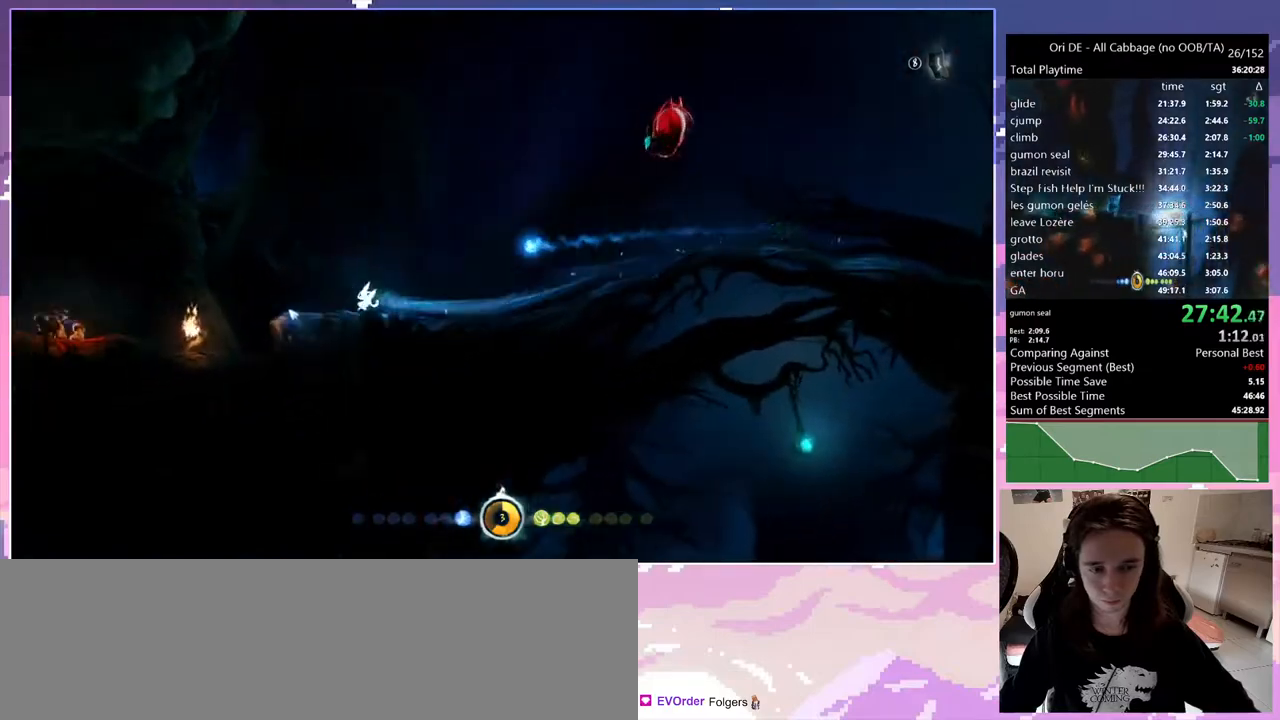
{"keys": ["q"], "events": [[83, "bash", "down"], [83, "bash3", "down"], [83, "cdash", "down"], [83, "q", "up"], [117, "cdash", "up"], [317, "q", "down"], [417, "bash", "up"], [417, "bash3", "up"]]}
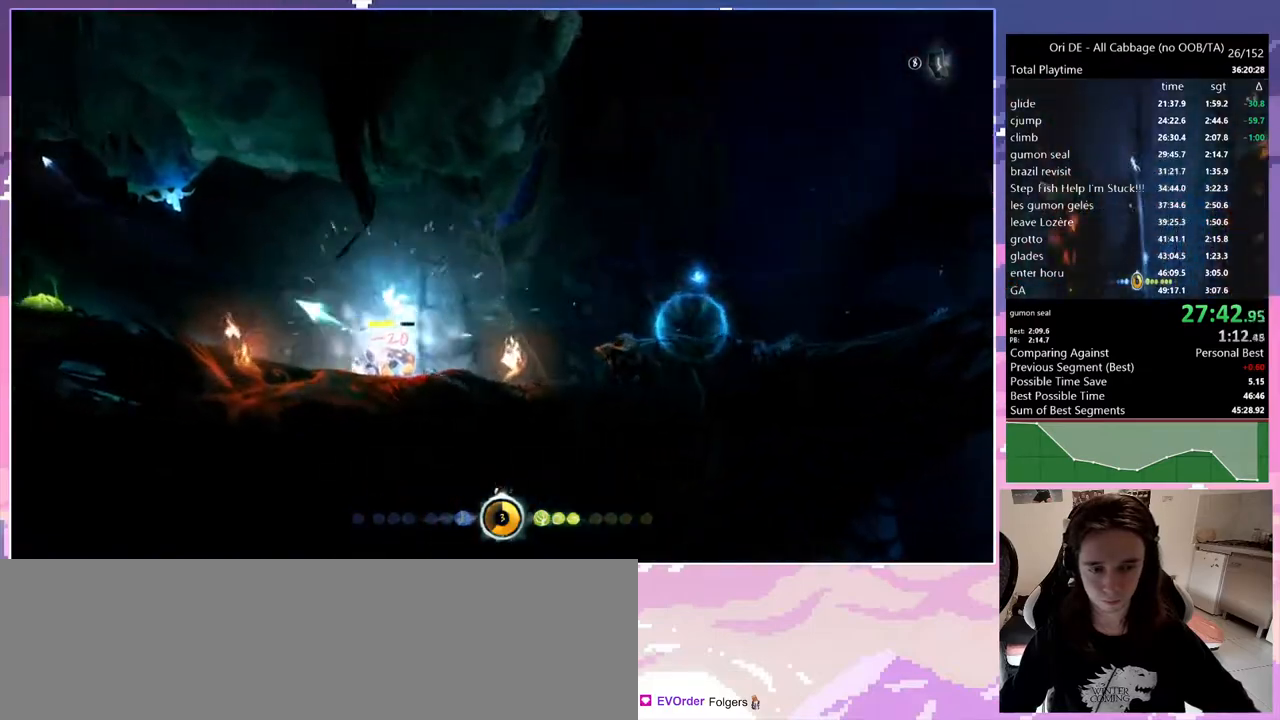
{"keys": ["q"], "events": [[283, "dash", "down"], [367, "dash", "up"]]}
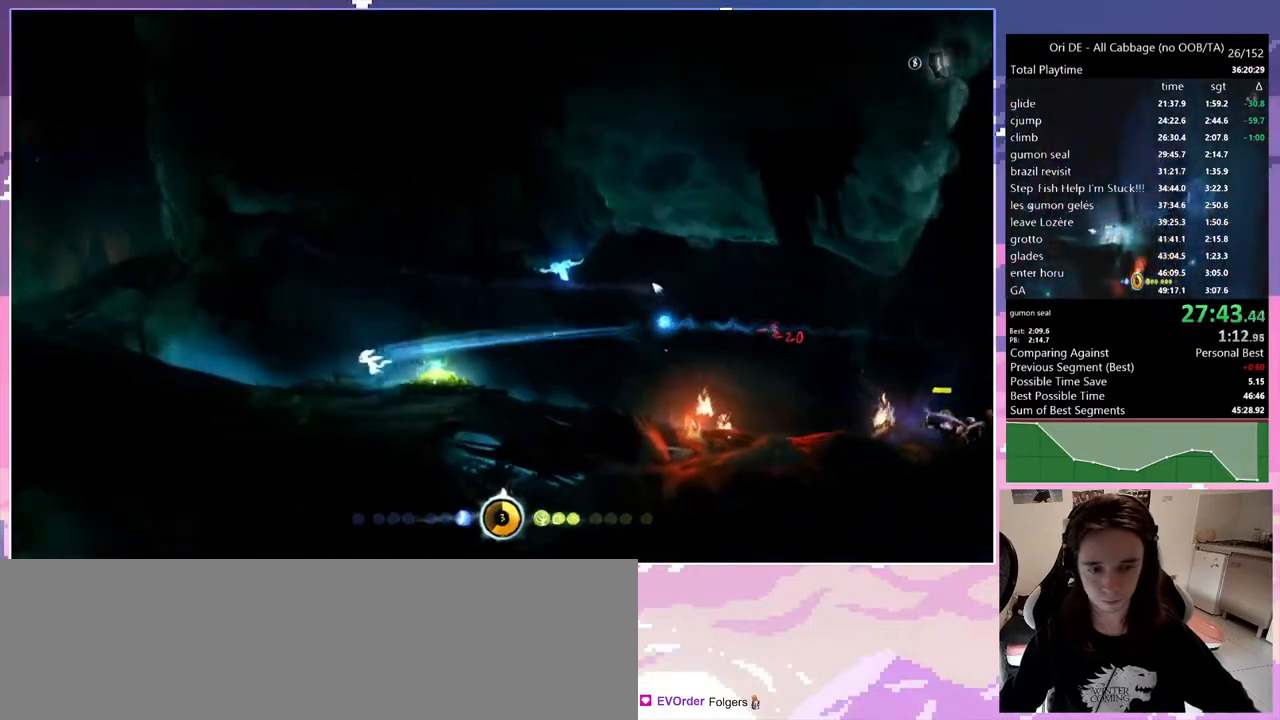
{"keys": ["q"], "events": []}
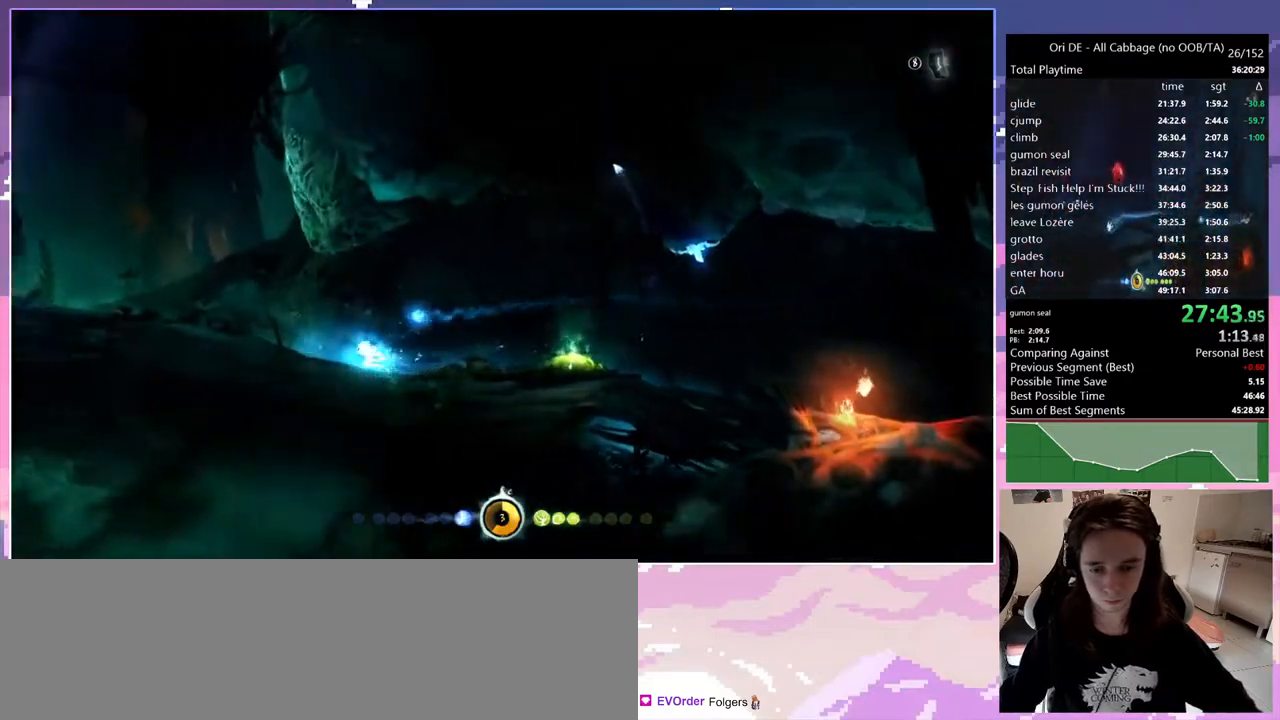
{"keys": ["q"], "events": []}
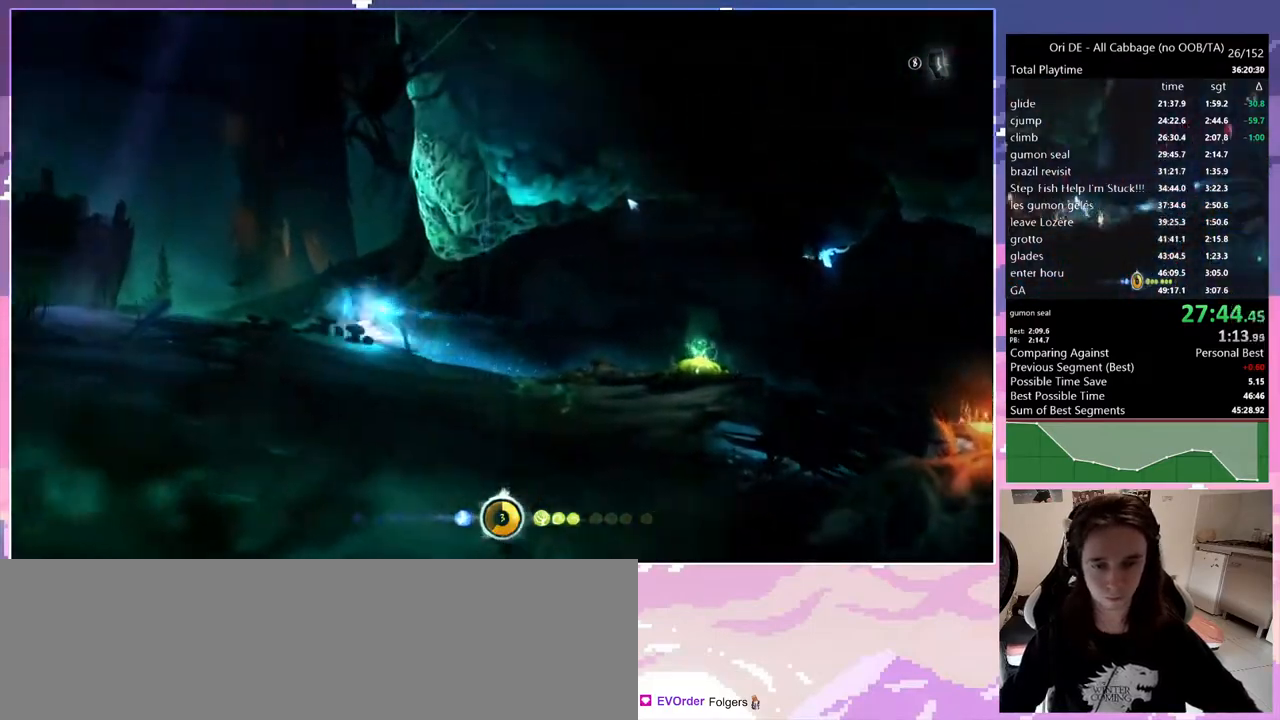
{"keys": ["q"], "events": []}
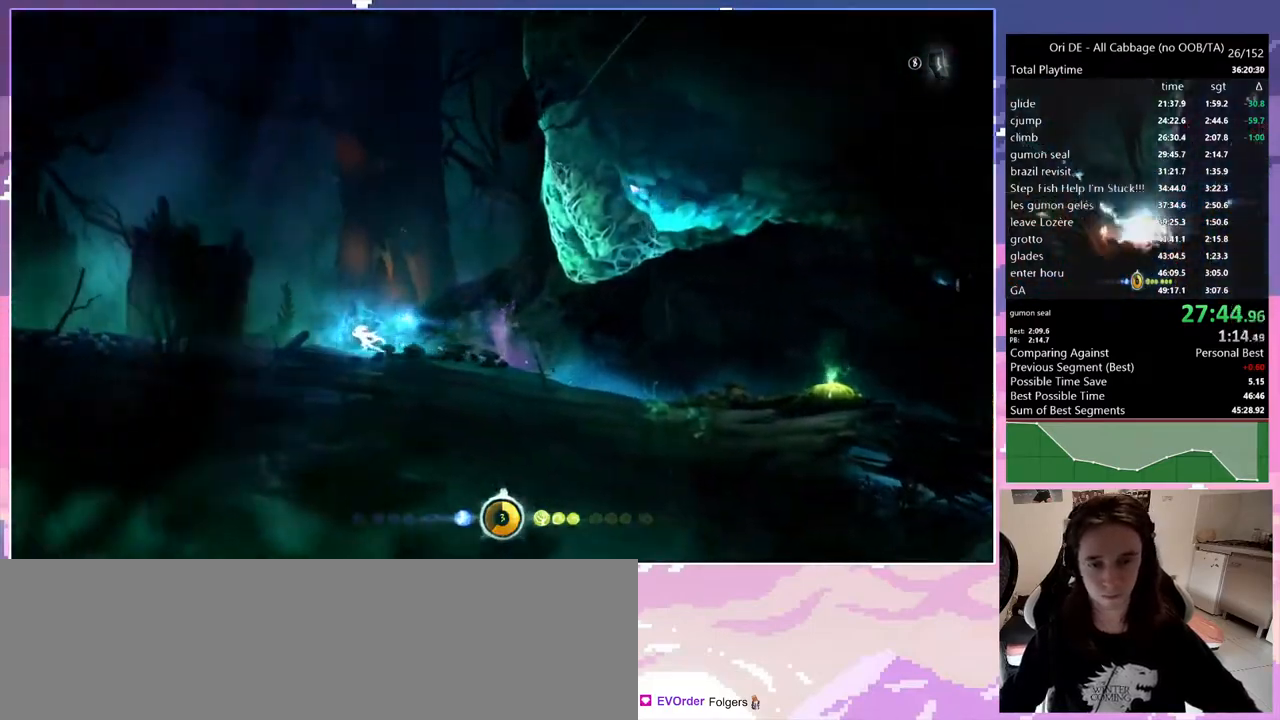
{"keys": ["d", "jump"], "events": [[333, "q", "up"], [433, "d", "down"], [483, "jump", "down"]]}
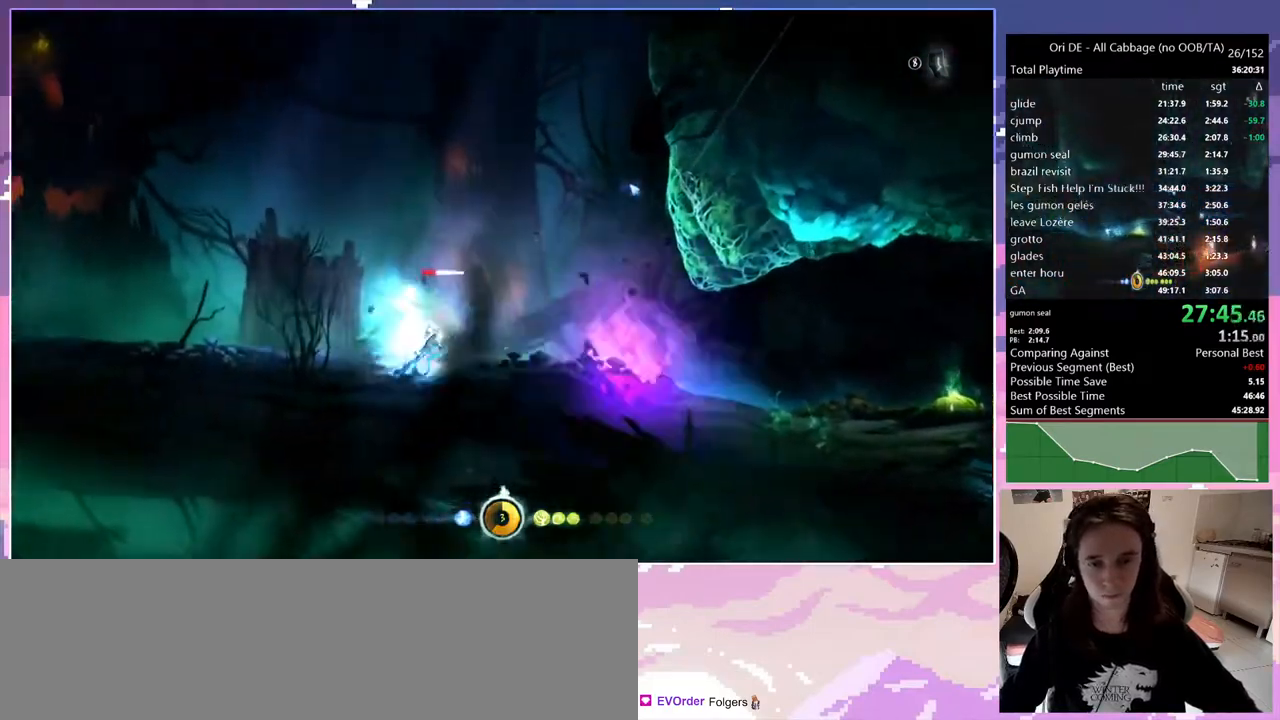
{"keys": [], "events": [[33, "bz", "down"], [83, "d", "up"], [83, "jump", "up"], [117, "bz", "up"]]}
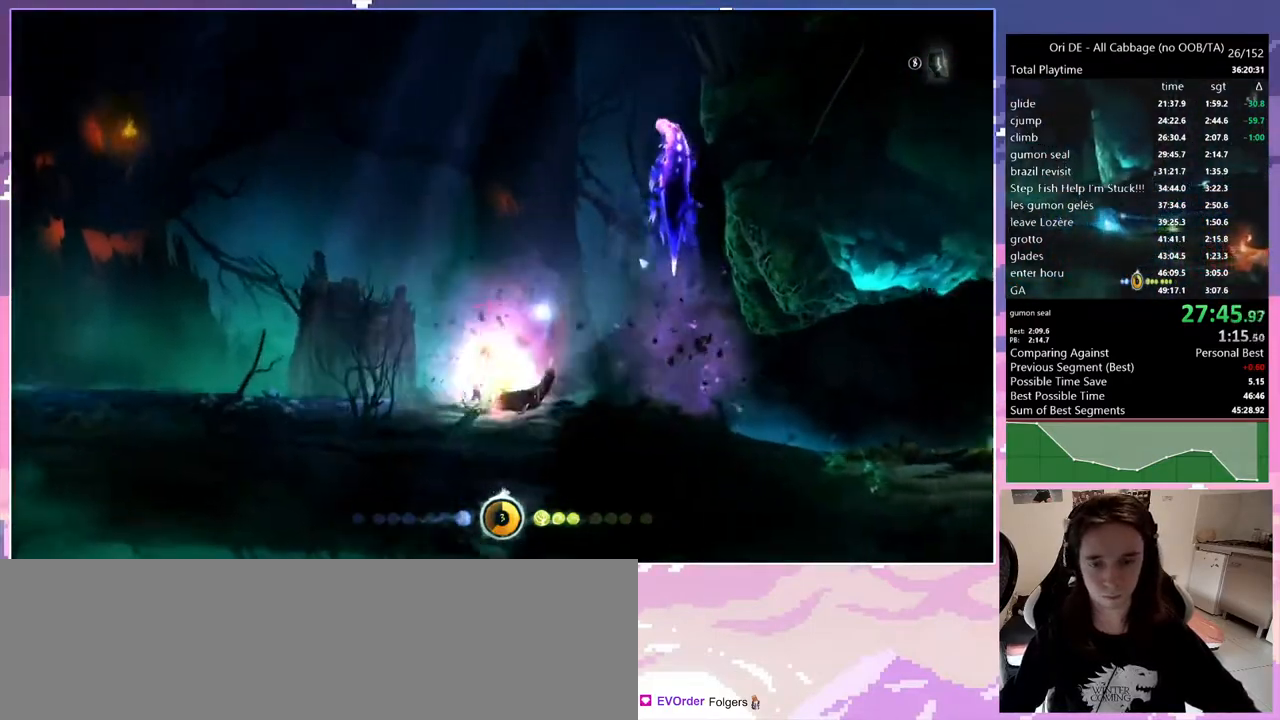
{"keys": ["s"], "events": [[233, "cdash", "down"], [383, "cdash", "up"], [383, "s", "down"]]}
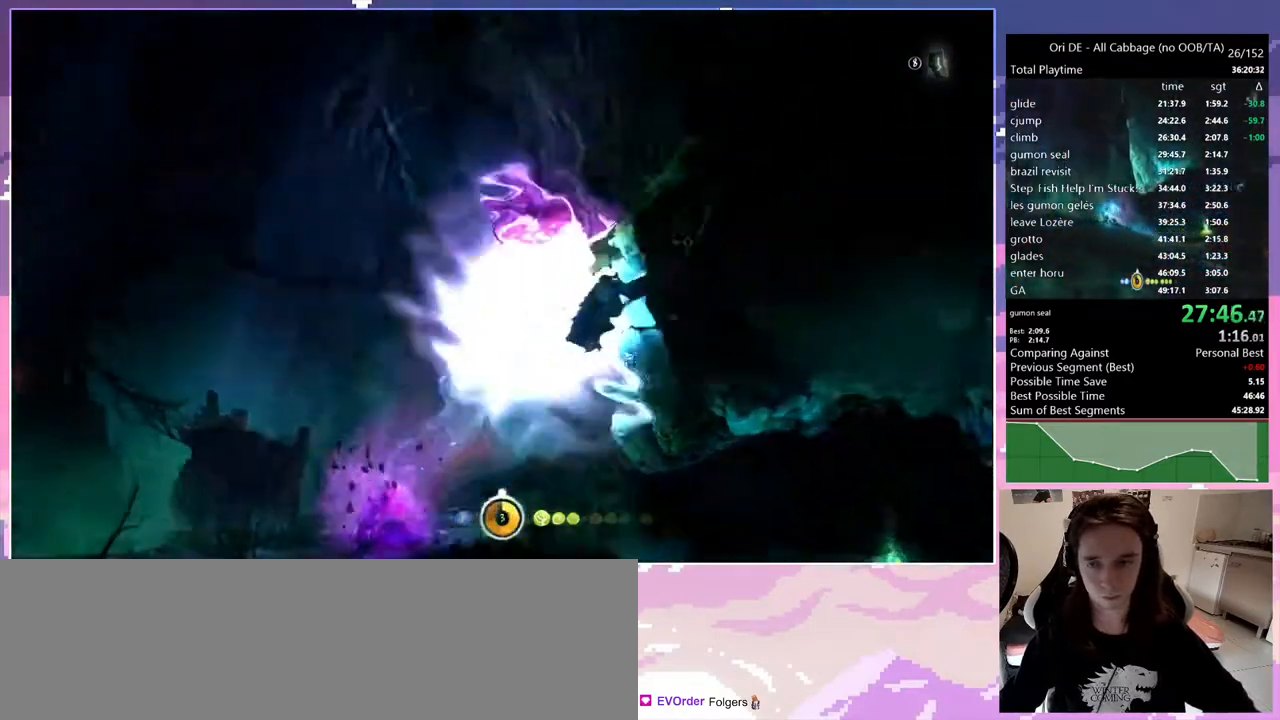
{"keys": [], "events": [[67, "s", "up"]]}
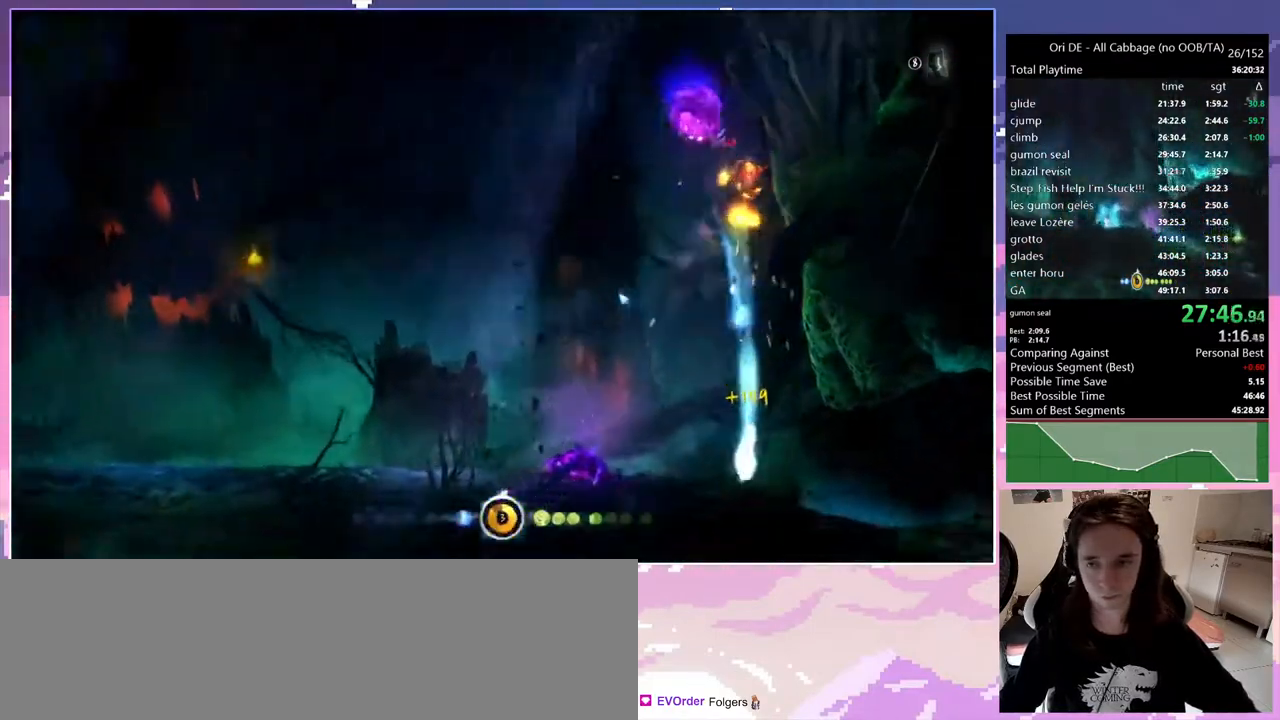
{"keys": [], "events": []}
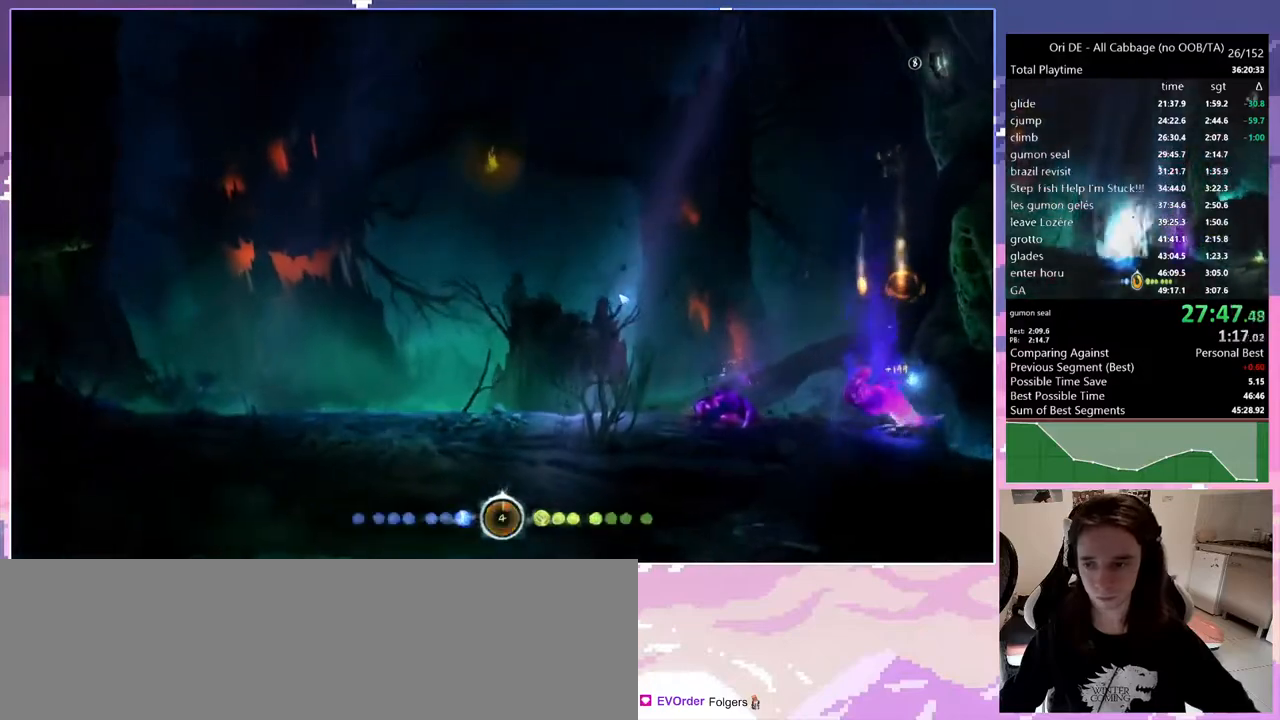
{"keys": ["q"], "events": [[200, "q", "down"], [333, "dash", "down"], [417, "dash", "up"]]}
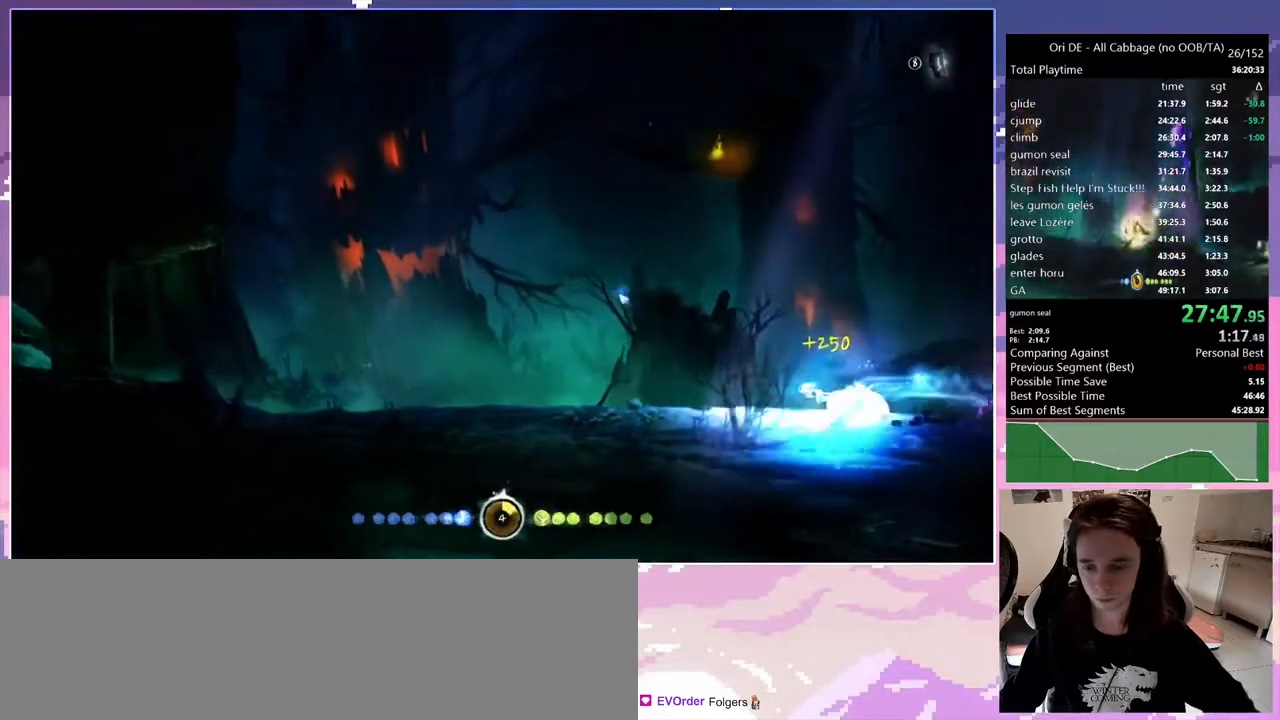
{"keys": ["q"], "events": [[200, "dash", "down"], [300, "dash", "up"]]}
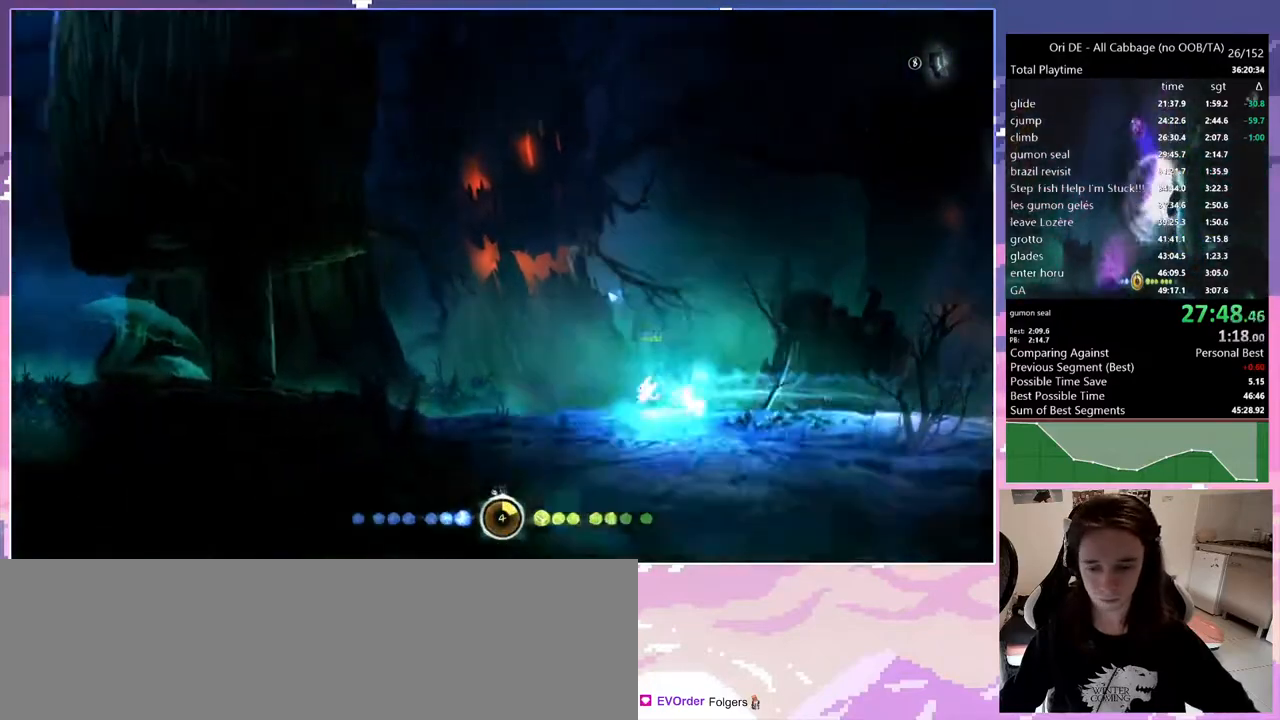
{"keys": ["q"], "events": [[67, "dash", "down"], [217, "dash", "up"]]}
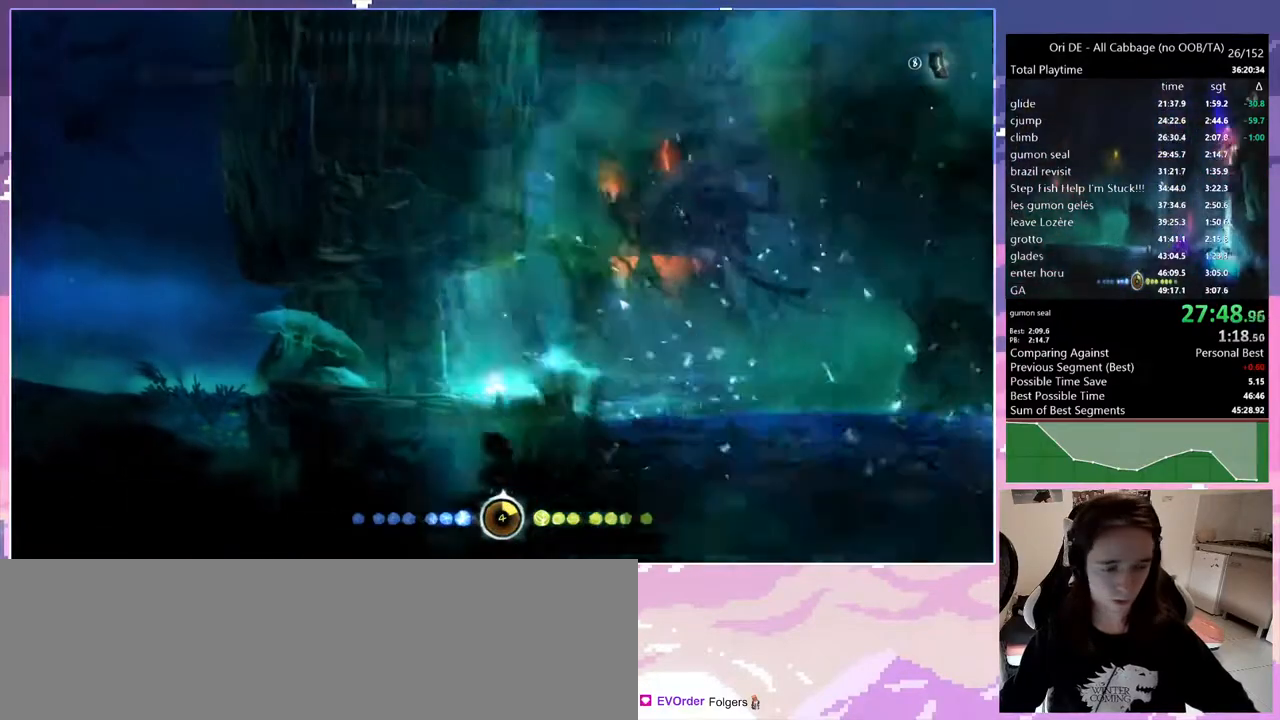
{"keys": ["q"], "events": []}
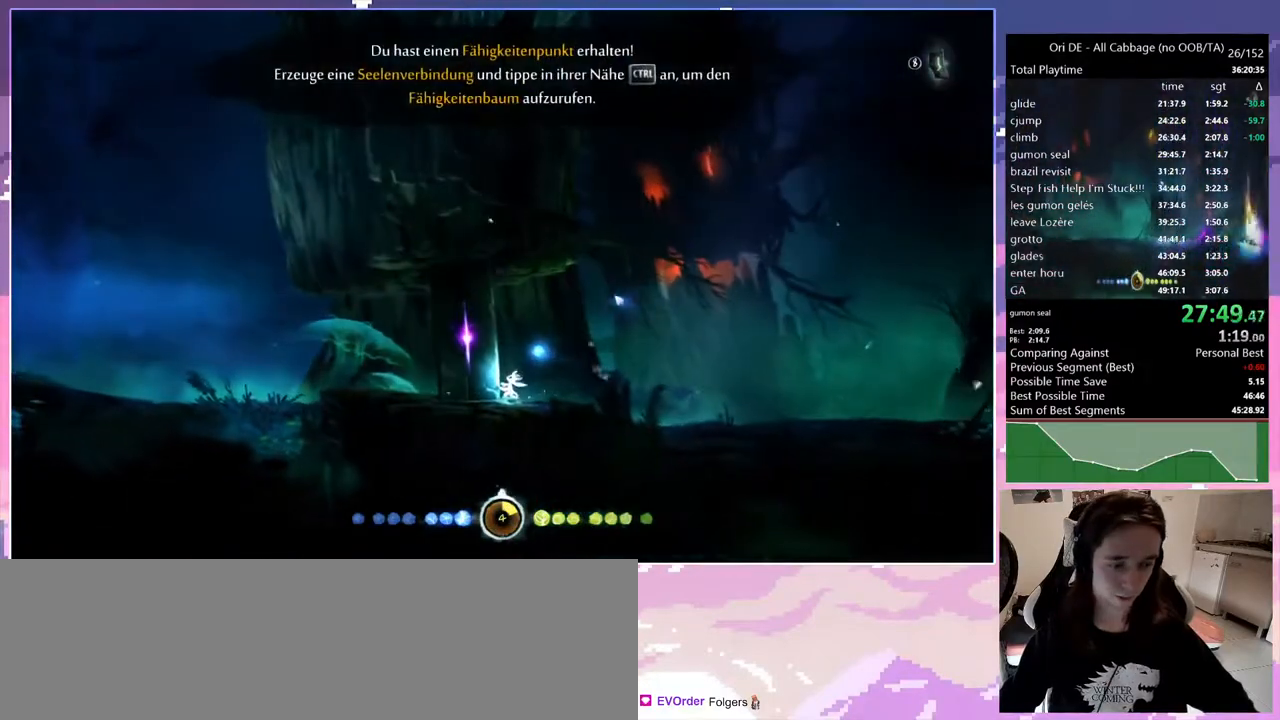
{"keys": [], "events": [[17, "q", "up"]]}